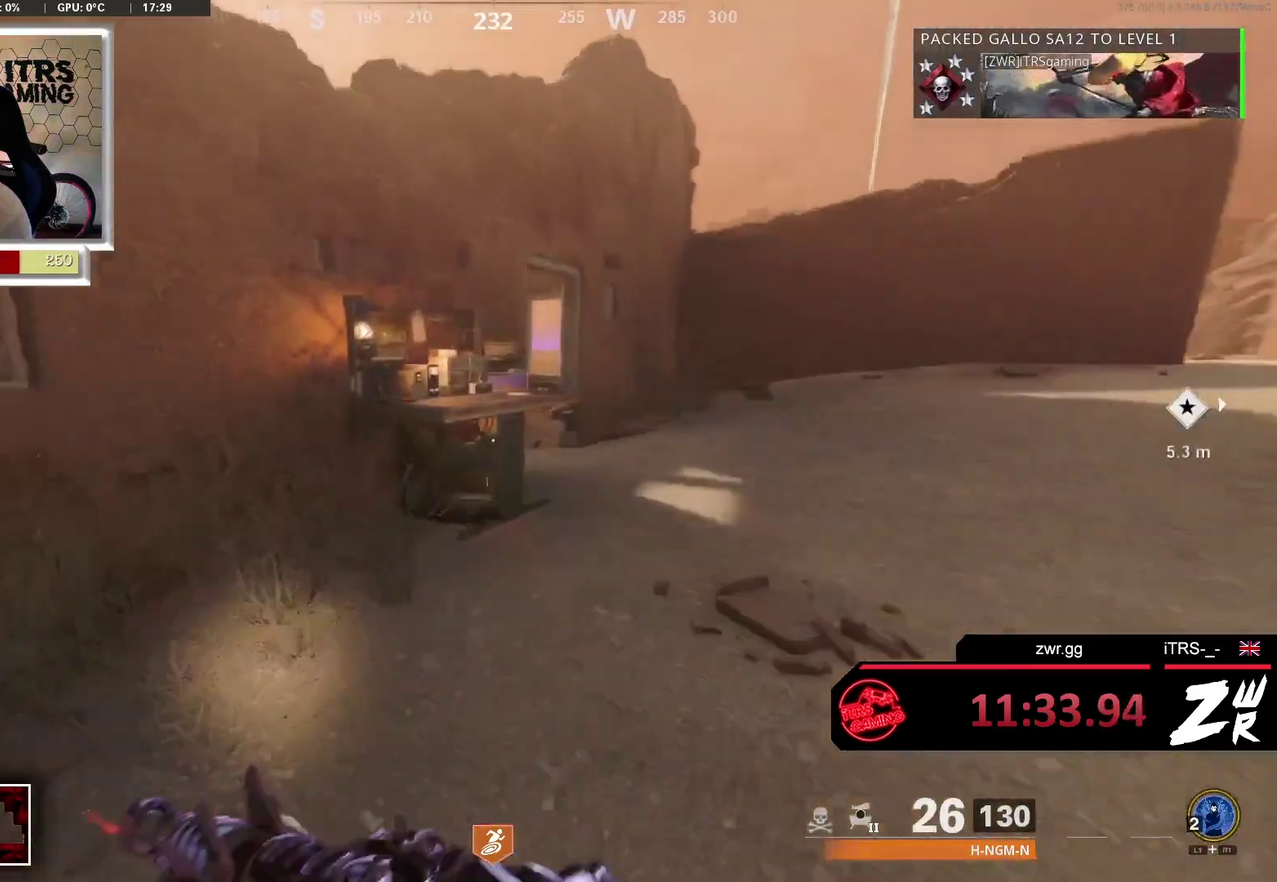
Gameplay with a controller (PlayStation layout); each line is a JSON object with the inputs held at the frame after it. "events" lists button and stick changes between this image and that frame as [ms after this image, input, new state], when the widget could be followed in between. This overlay highlights the sticks when they move; stick clicks (L3 R3) are not distinguishable.
{"buttons": [], "left_stick": "center", "right_stick": "center", "events": [[167, "right_stick", "left"], [267, "left_stick", "up-left"], [300, "right_stick", "center"], [333, "left_stick", "left"], [400, "SQUARE", "down"], [400, "left_stick", "down-left"], [467, "SQUARE", "up"], [500, "left_stick", "center"]]}
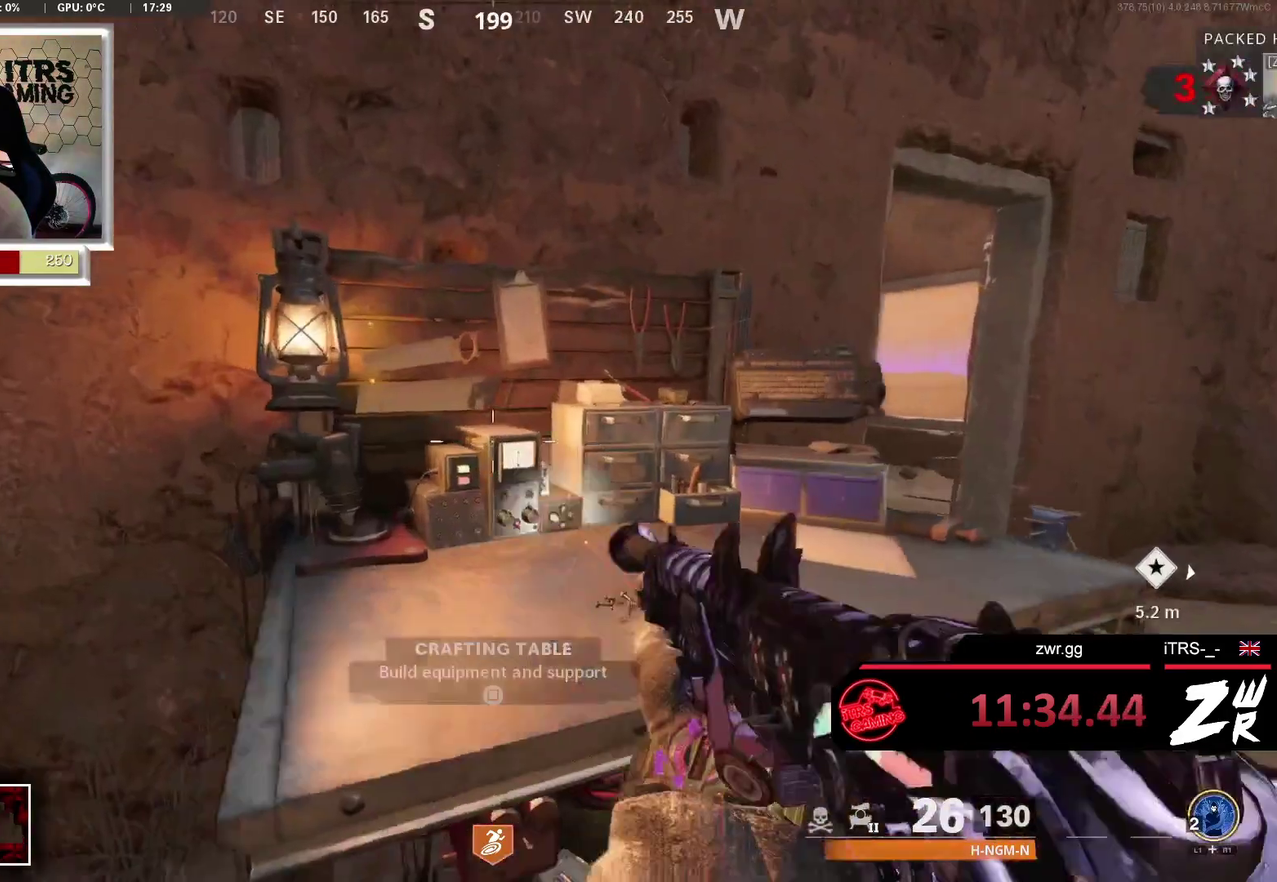
{"buttons": [], "left_stick": "center", "right_stick": "center", "events": [[133, "R1", "down"], [233, "R1", "up"]]}
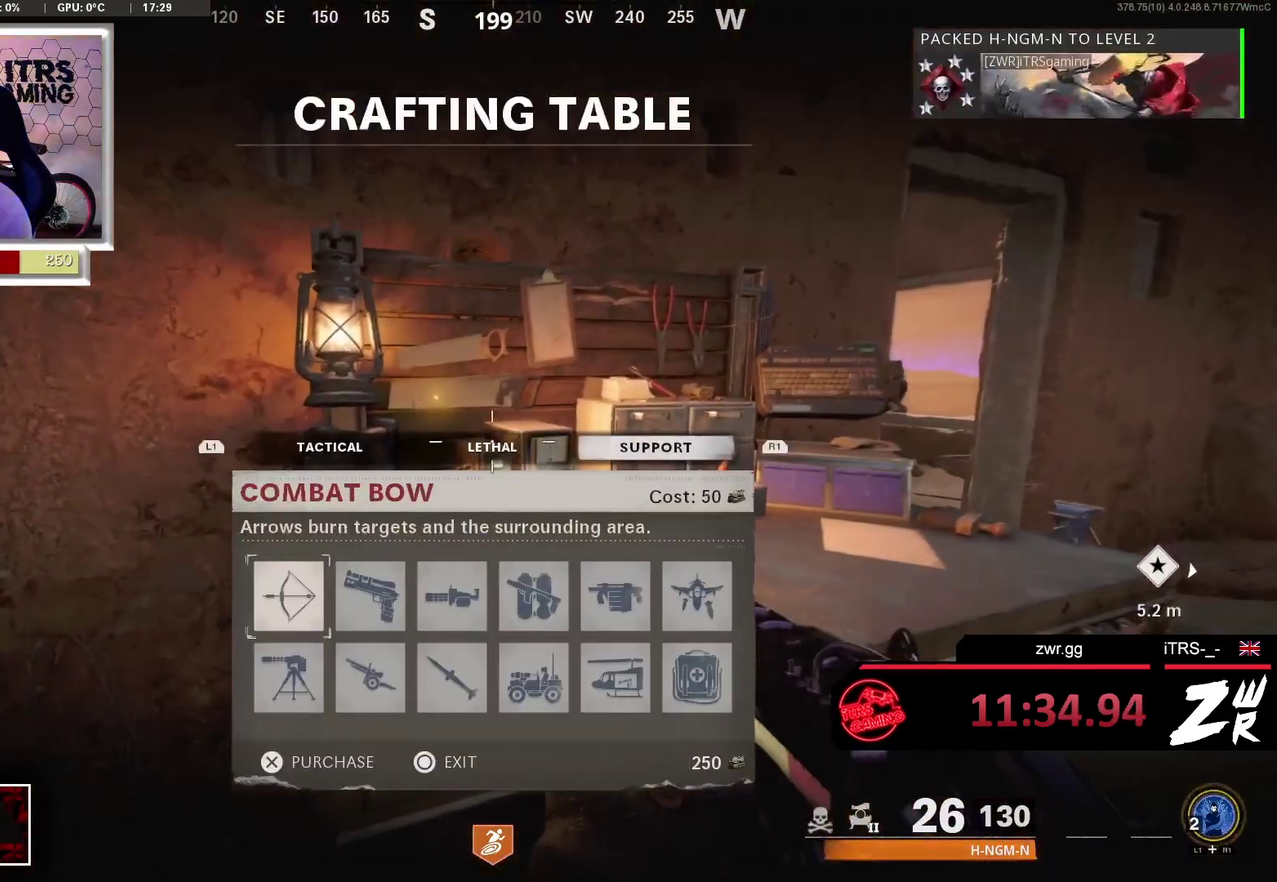
{"buttons": ["DPAD_RIGHT"], "left_stick": "center", "right_stick": "center", "events": [[167, "DPAD_RIGHT", "down"], [267, "DPAD_RIGHT", "up"], [333, "DPAD_RIGHT", "down"], [433, "DPAD_RIGHT", "up"], [500, "DPAD_RIGHT", "down"]]}
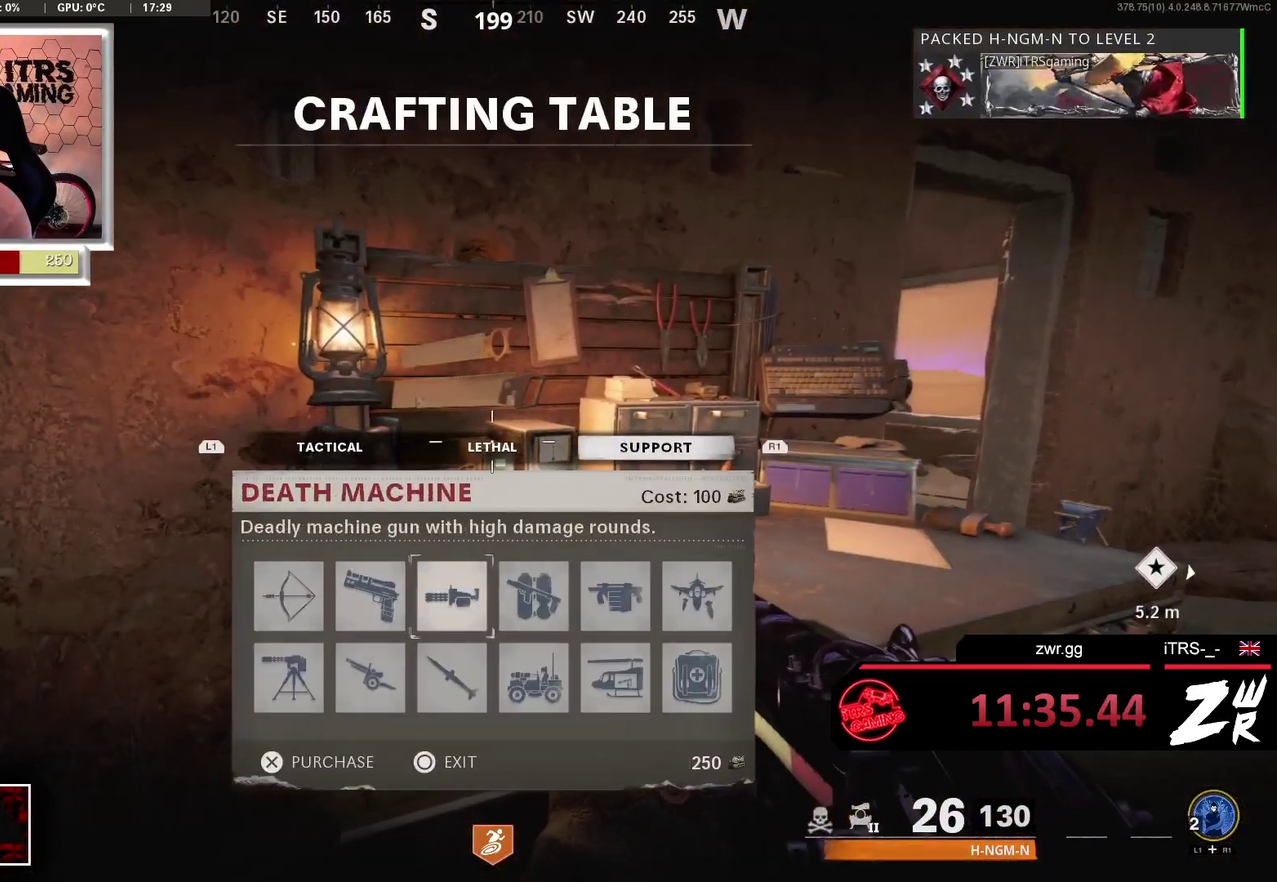
{"buttons": [], "left_stick": "center", "right_stick": "center", "events": [[100, "DPAD_RIGHT", "up"], [400, "DPAD_LEFT", "down"], [500, "DPAD_LEFT", "up"]]}
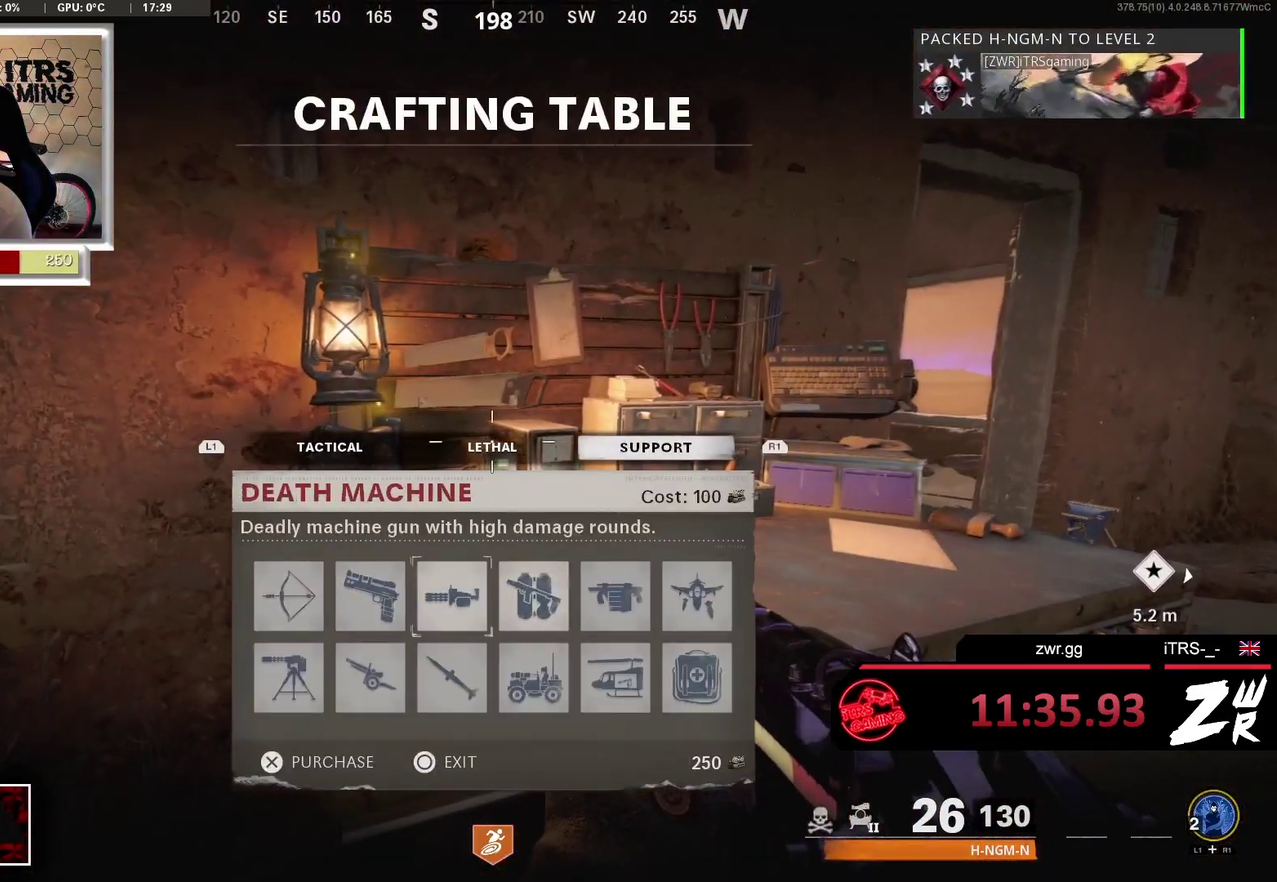
{"buttons": [], "left_stick": "down-right", "right_stick": "center", "events": [[167, "CROSS", "down"], [267, "CROSS", "up"], [300, "left_stick", "down-right"], [367, "CIRCLE", "down"], [433, "CIRCLE", "up"]]}
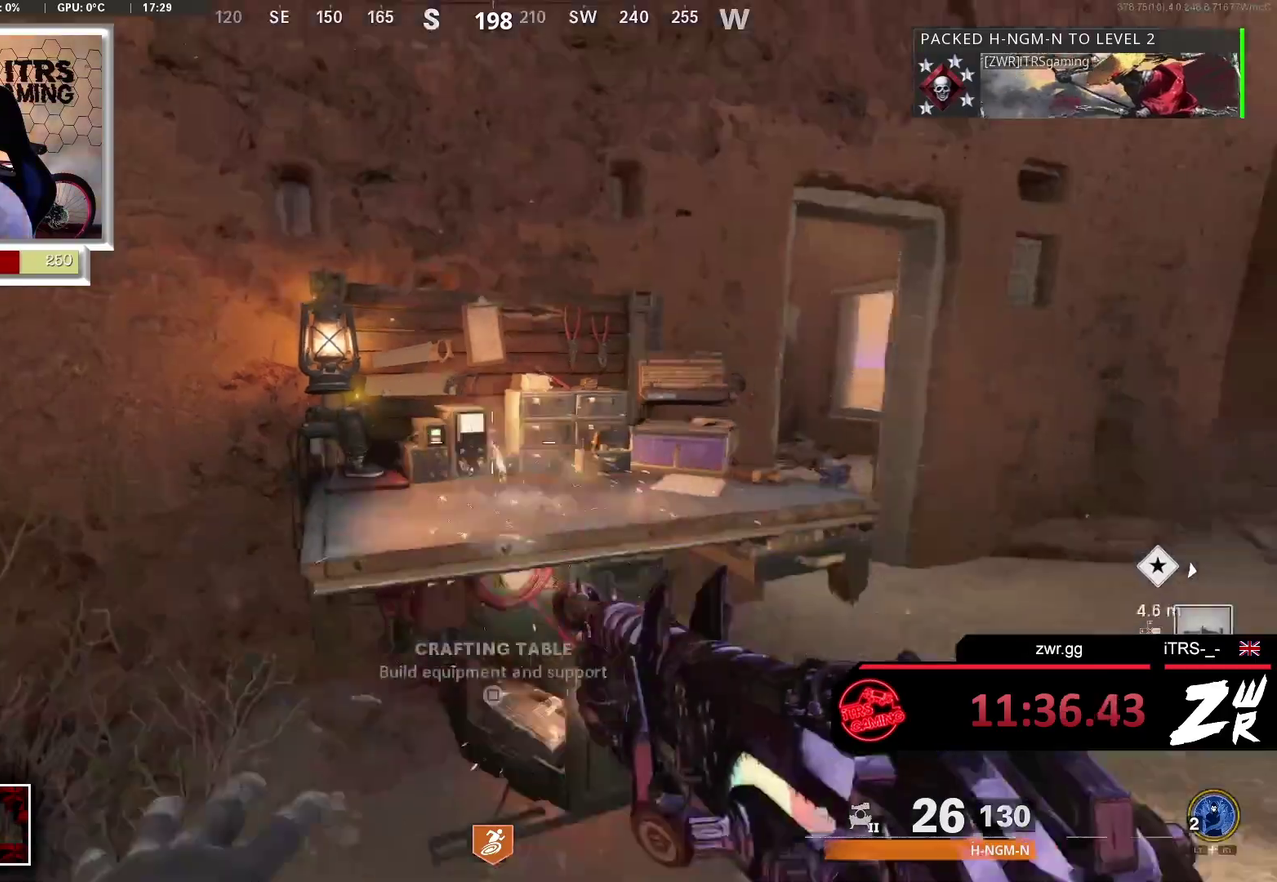
{"buttons": [], "left_stick": "up", "right_stick": "center", "events": [[100, "right_stick", "right"], [200, "left_stick", "up-right"], [267, "left_stick", "up"], [333, "L3", "down"], [433, "L3", "up"], [433, "right_stick", "center"]]}
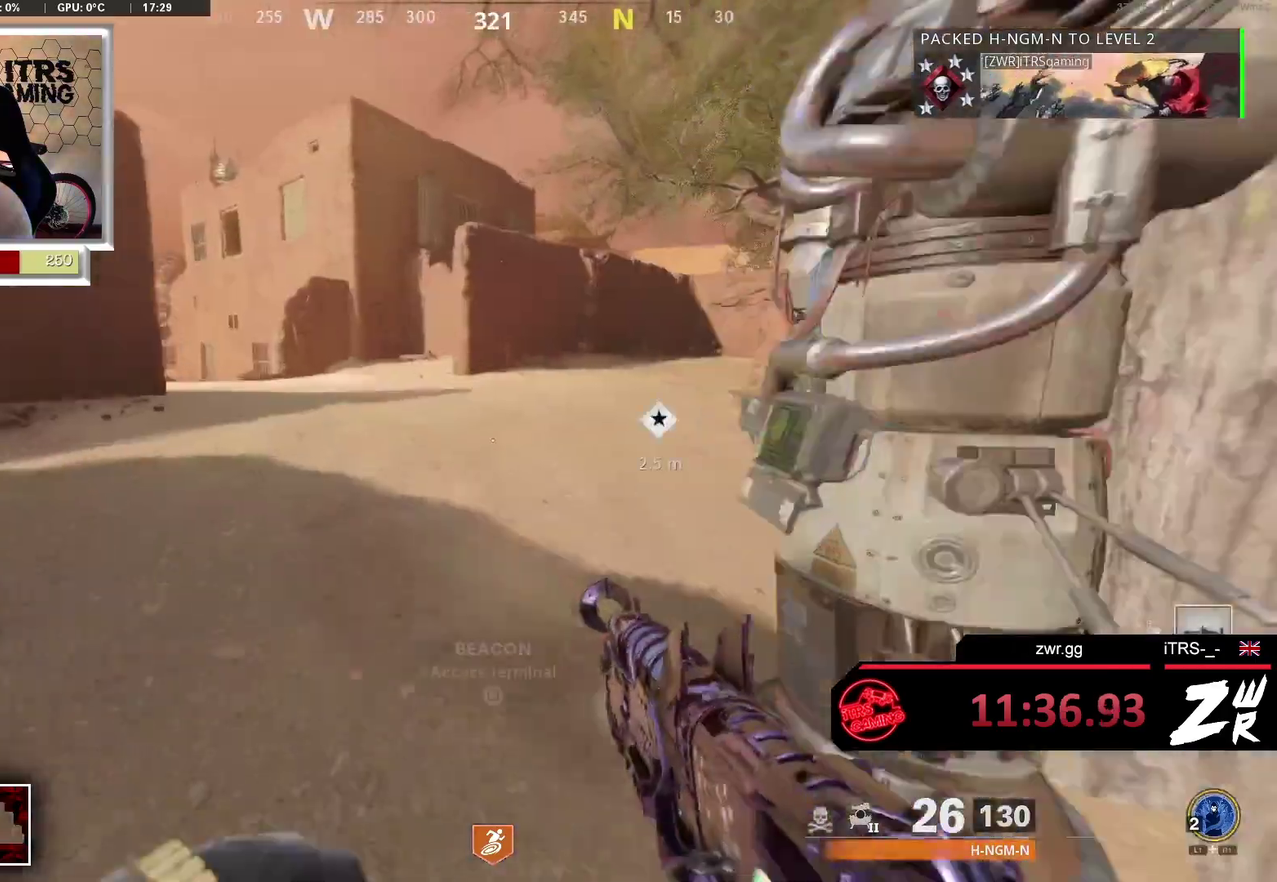
{"buttons": [], "left_stick": "up-right", "right_stick": "center", "events": [[33, "left_stick", "up-right"], [167, "left_stick", "up"], [167, "right_stick", "right"], [233, "left_stick", "up-left"], [300, "left_stick", "left"], [433, "left_stick", "up-right"], [467, "right_stick", "center"]]}
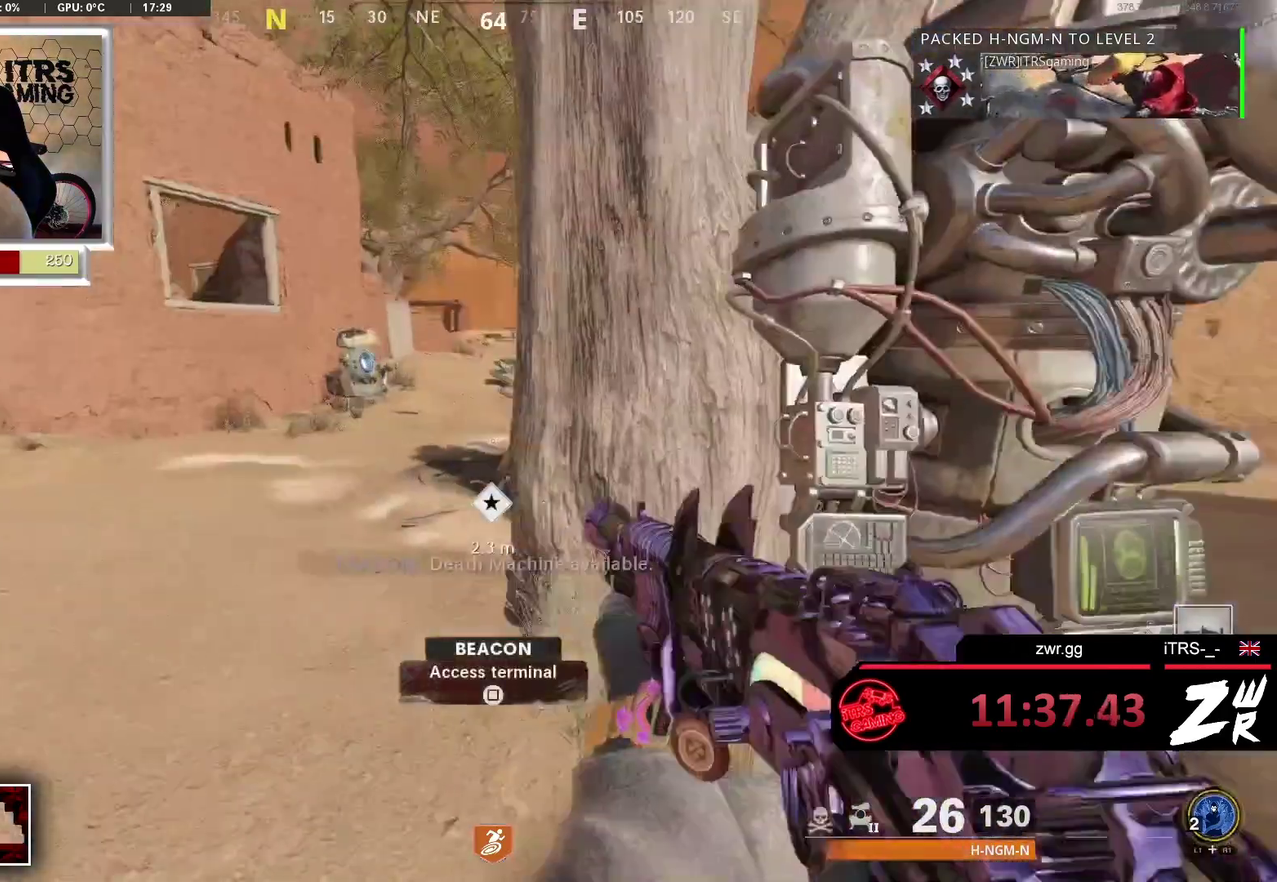
{"buttons": [], "left_stick": "center", "right_stick": "center", "events": [[33, "left_stick", "right"], [167, "left_stick", "center"], [233, "SQUARE", "down"], [233, "left_stick", "down-right"], [300, "SQUARE", "up"], [433, "left_stick", "center"]]}
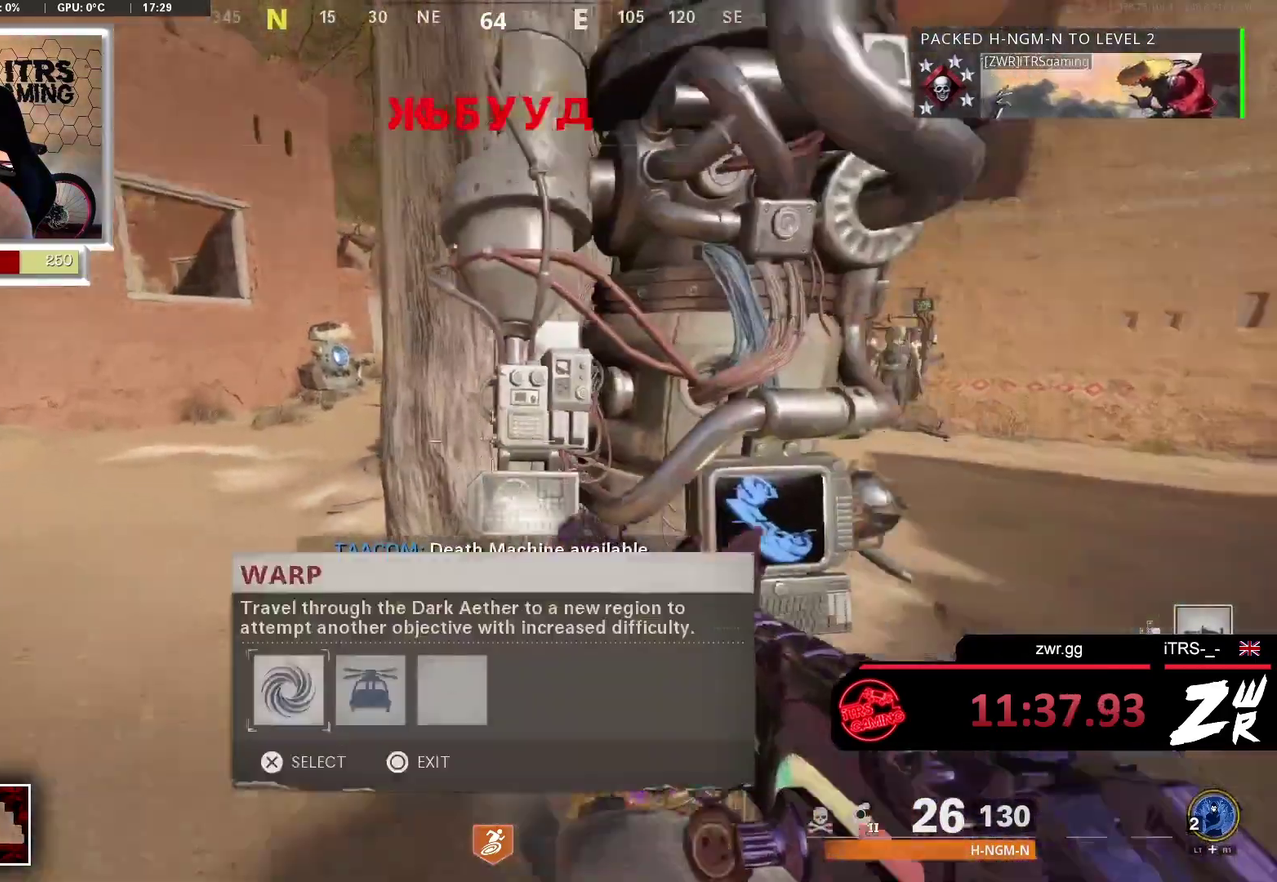
{"buttons": [], "left_stick": "center", "right_stick": "center", "events": []}
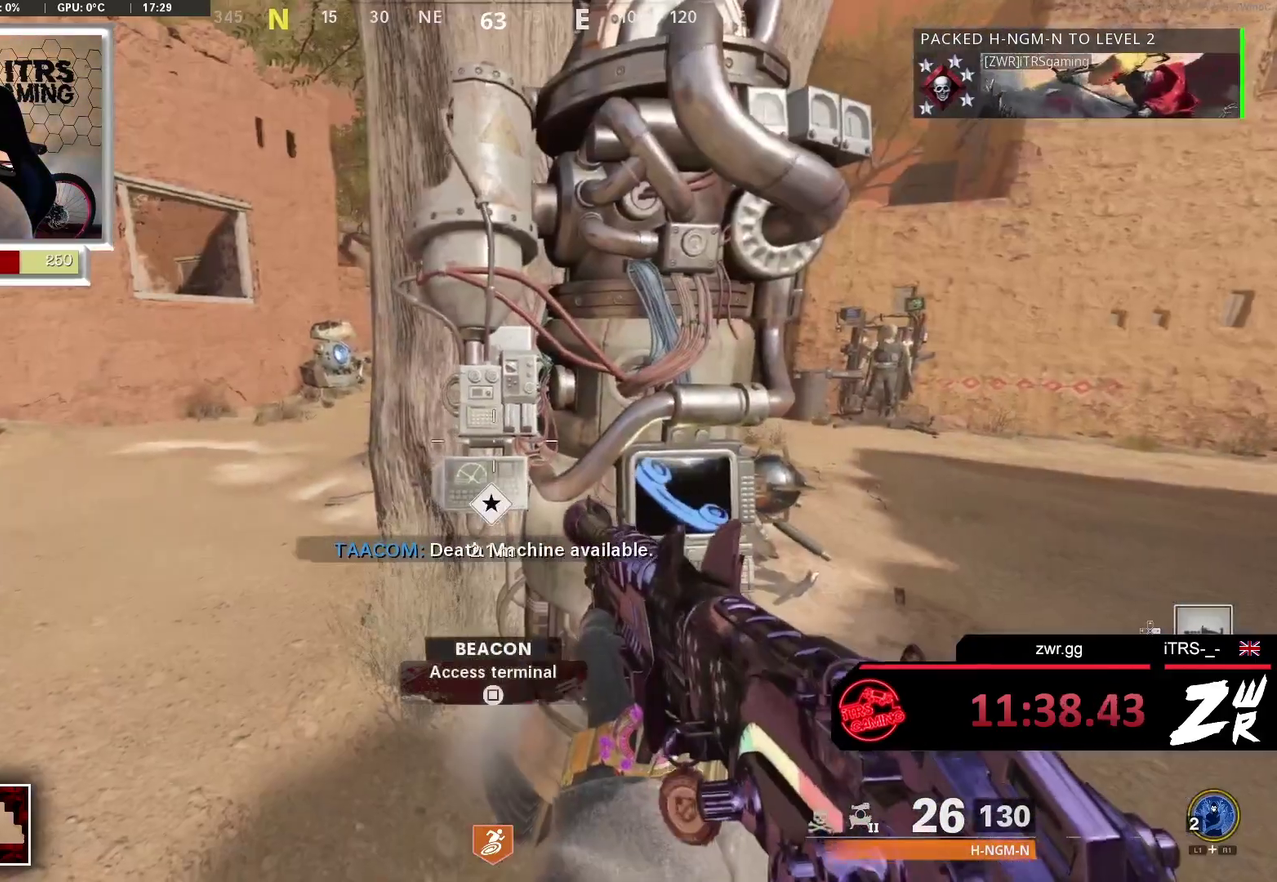
{"buttons": [], "left_stick": "center", "right_stick": "center", "events": [[233, "left_stick", "right"], [333, "SQUARE", "down"], [367, "left_stick", "center"], [467, "SQUARE", "up"]]}
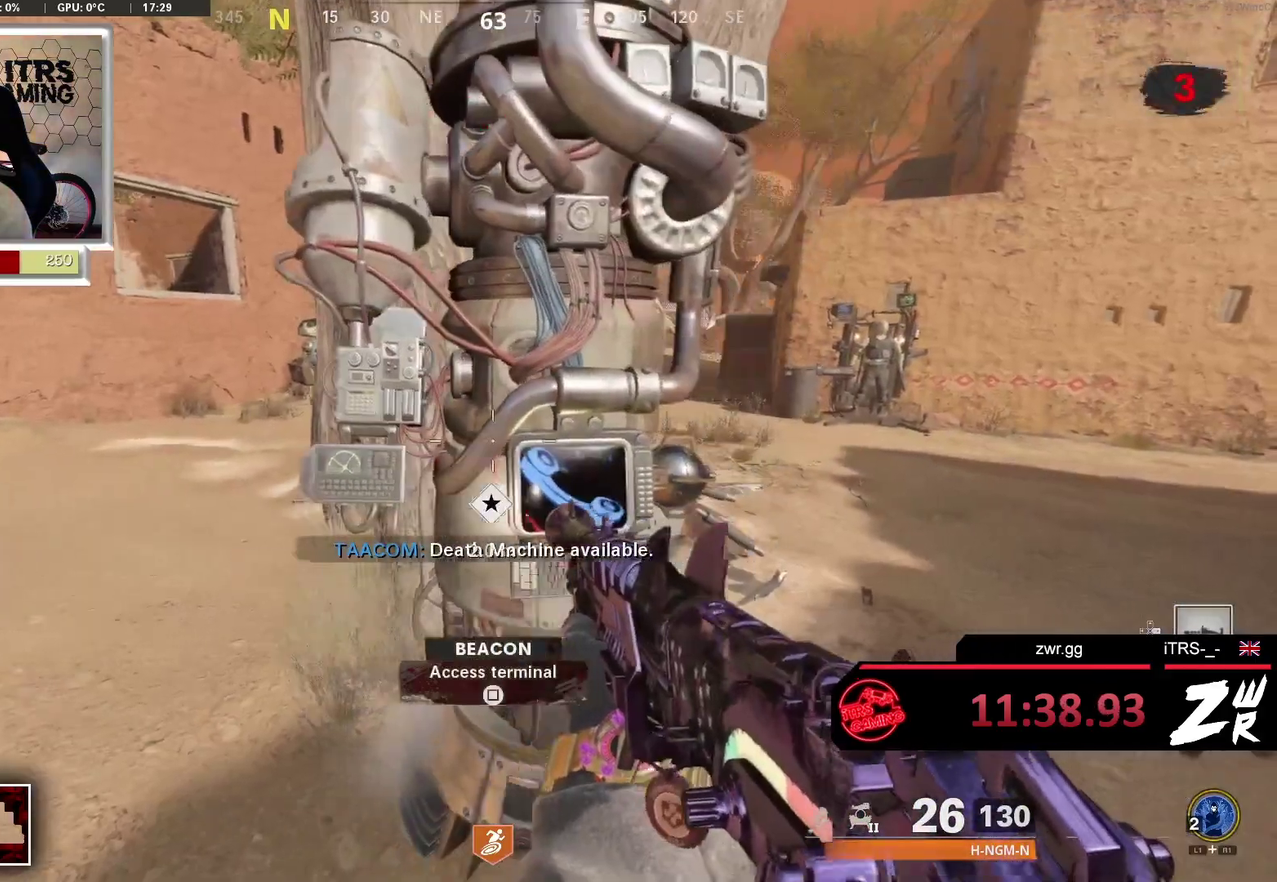
{"buttons": [], "left_stick": "center", "right_stick": "center", "events": [[167, "DPAD_RIGHT", "down"], [267, "DPAD_RIGHT", "up"], [367, "DPAD_RIGHT", "down"], [467, "DPAD_RIGHT", "up"]]}
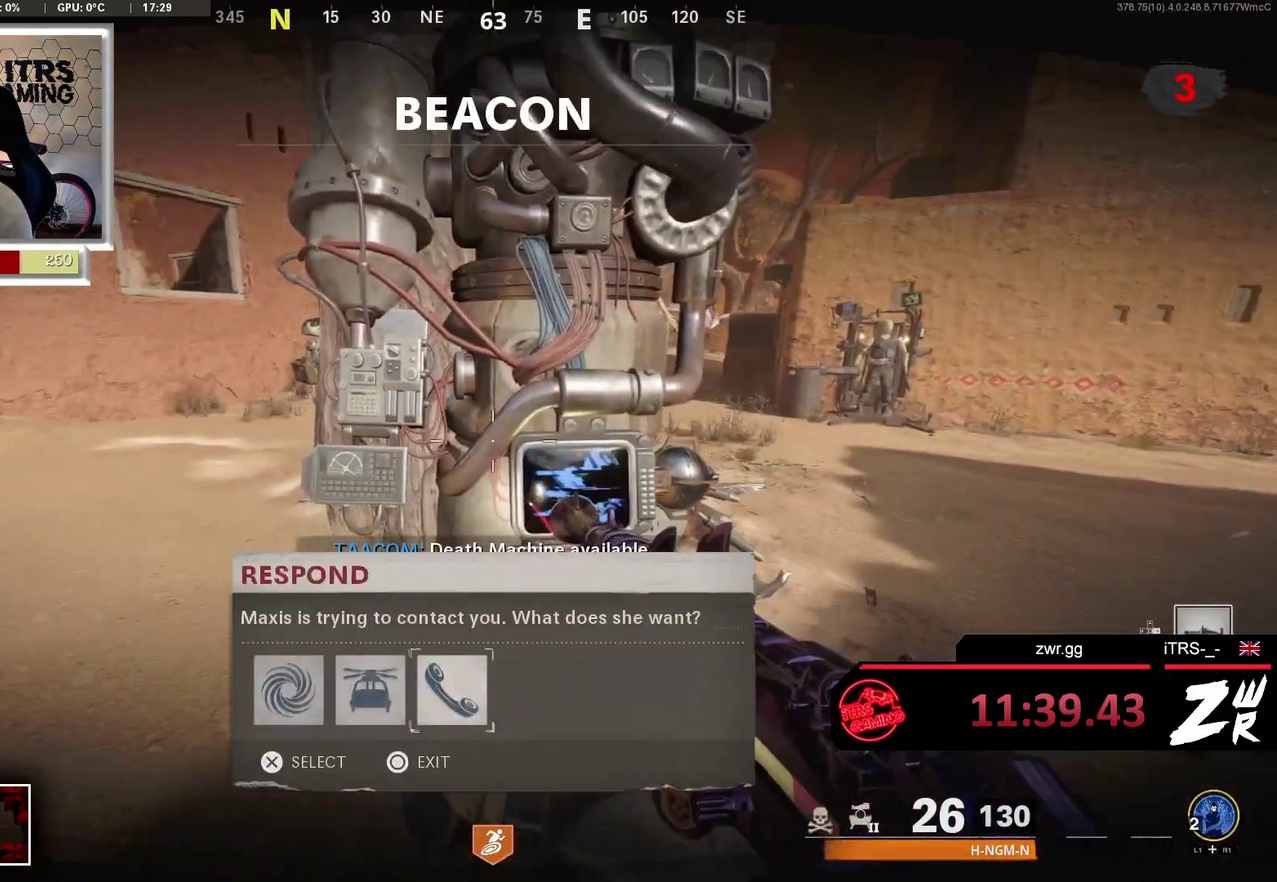
{"buttons": [], "left_stick": "center", "right_stick": "center", "events": [[100, "CROSS", "down"], [233, "CROSS", "up"]]}
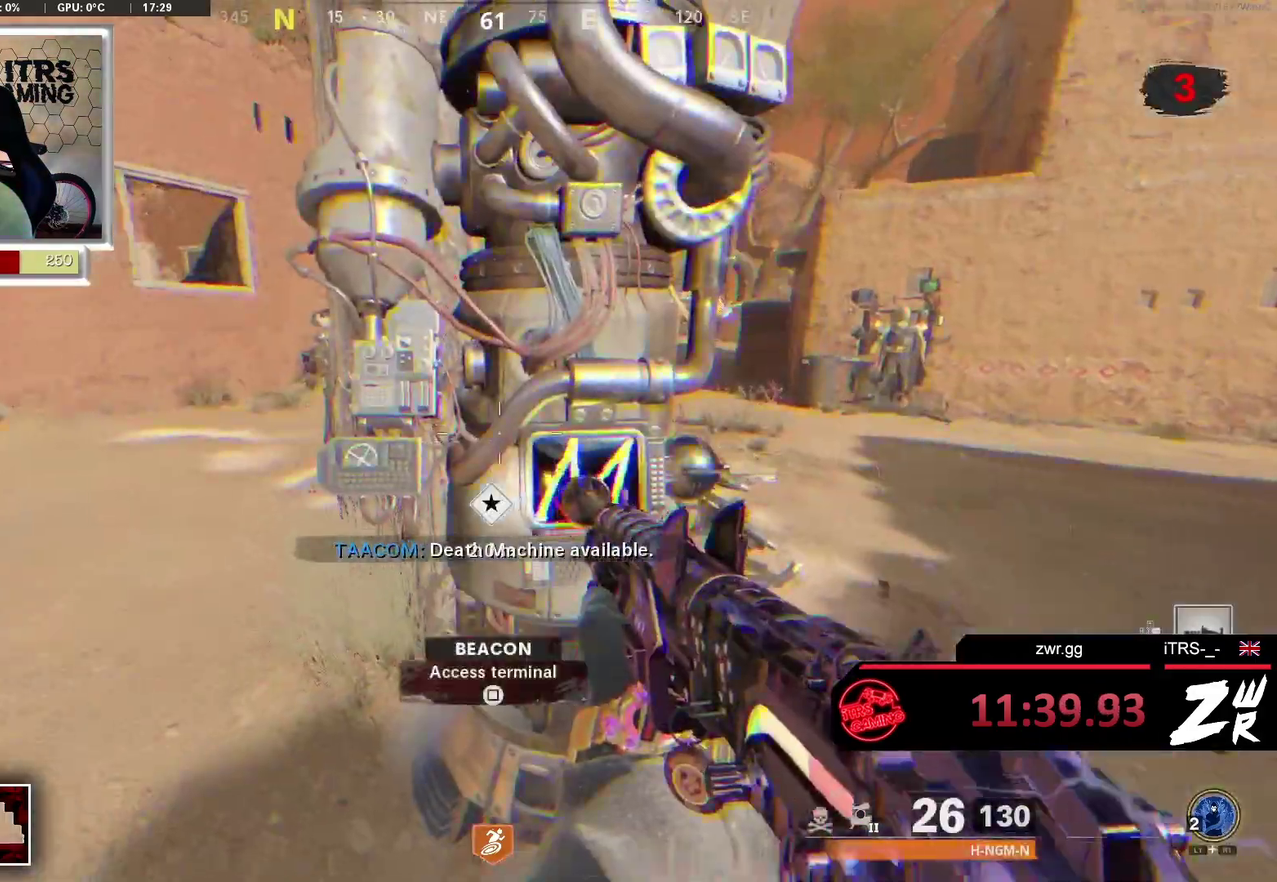
{"buttons": [], "left_stick": "center", "right_stick": "center", "events": [[133, "SQUARE", "down"], [267, "SQUARE", "up"]]}
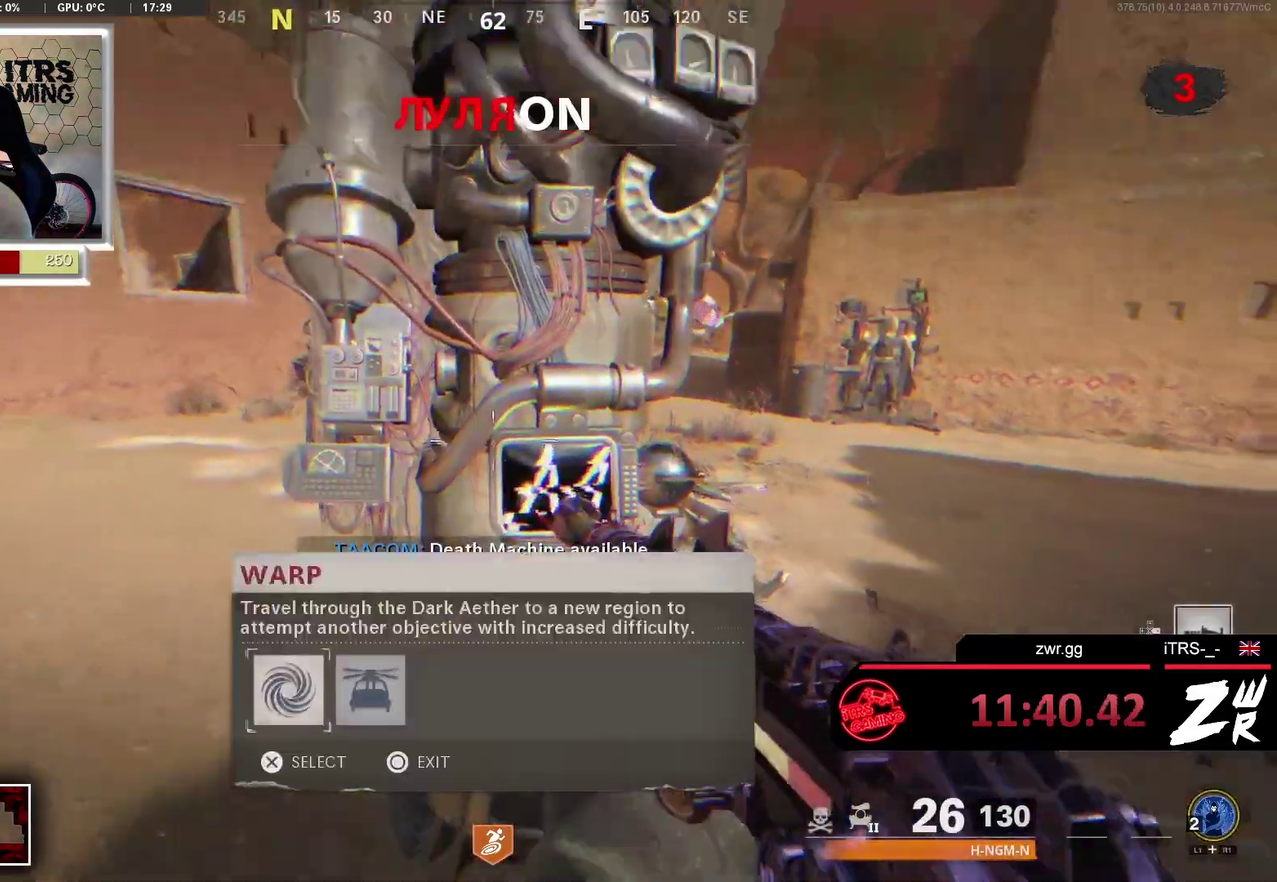
{"buttons": [], "left_stick": "right", "right_stick": "down-right", "events": [[200, "CROSS", "down"], [300, "CROSS", "up"], [333, "left_stick", "down-right"], [433, "right_stick", "down-right"], [500, "left_stick", "right"]]}
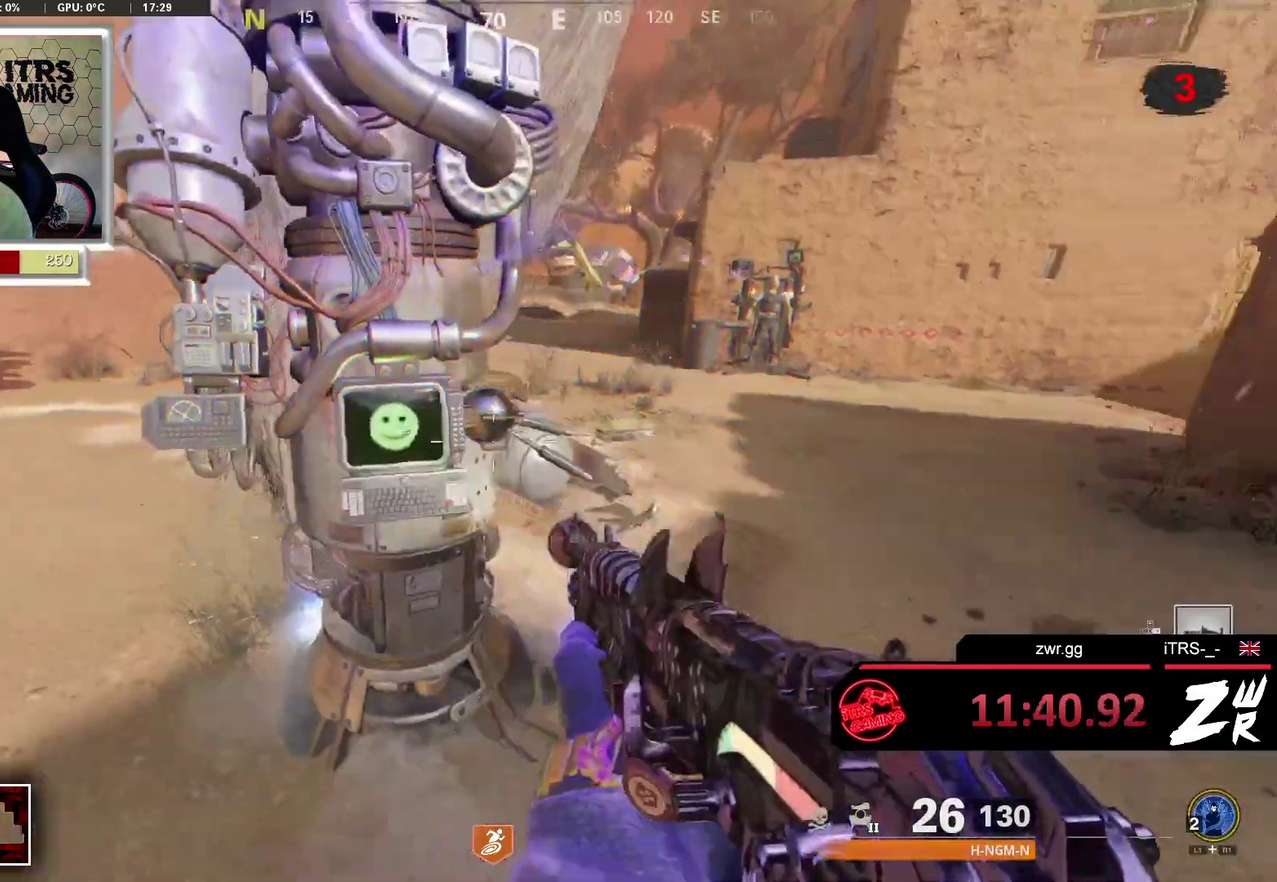
{"buttons": [], "left_stick": "up-left", "right_stick": "up-left"}
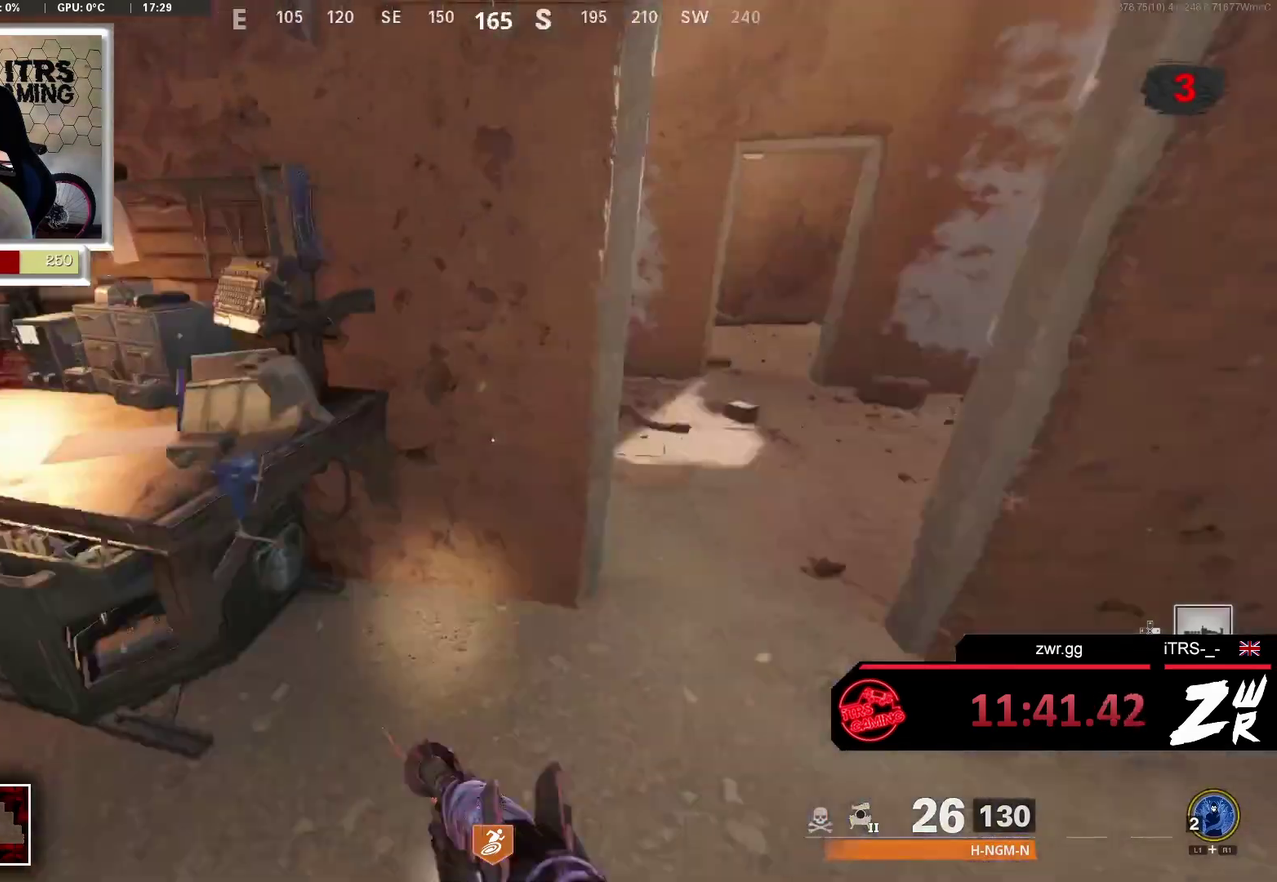
{"buttons": ["SQUARE"], "left_stick": "left", "right_stick": "center", "events": [[33, "right_stick", "left"], [67, "left_stick", "left"], [133, "right_stick", "center"], [167, "left_stick", "down-left"], [267, "right_stick", "right"], [300, "left_stick", "left"], [367, "right_stick", "center"], [500, "SQUARE", "down"]]}
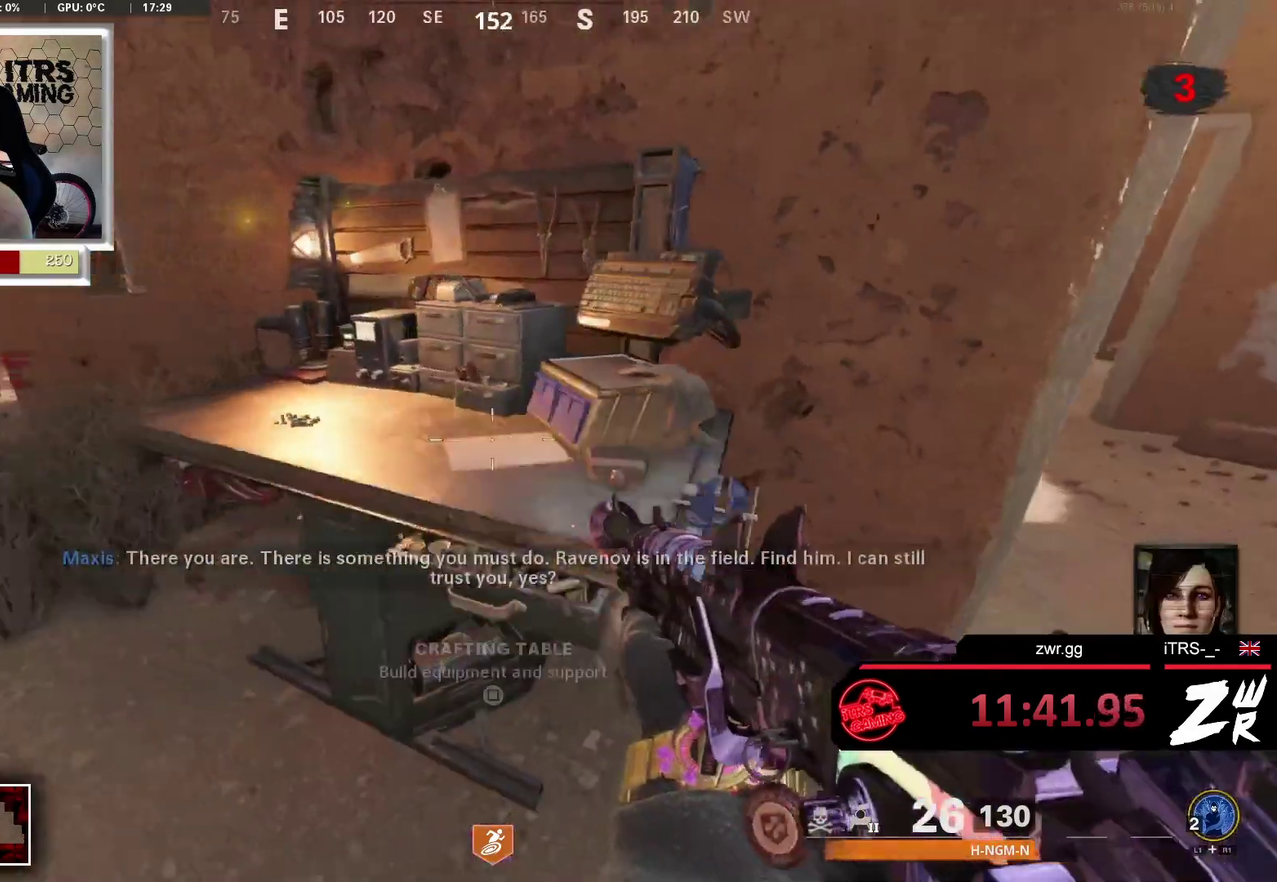
{"buttons": [], "left_stick": "center", "right_stick": "center", "events": [[33, "left_stick", "up"], [100, "SQUARE", "up"], [100, "left_stick", "center"], [367, "R1", "down"], [467, "R1", "up"]]}
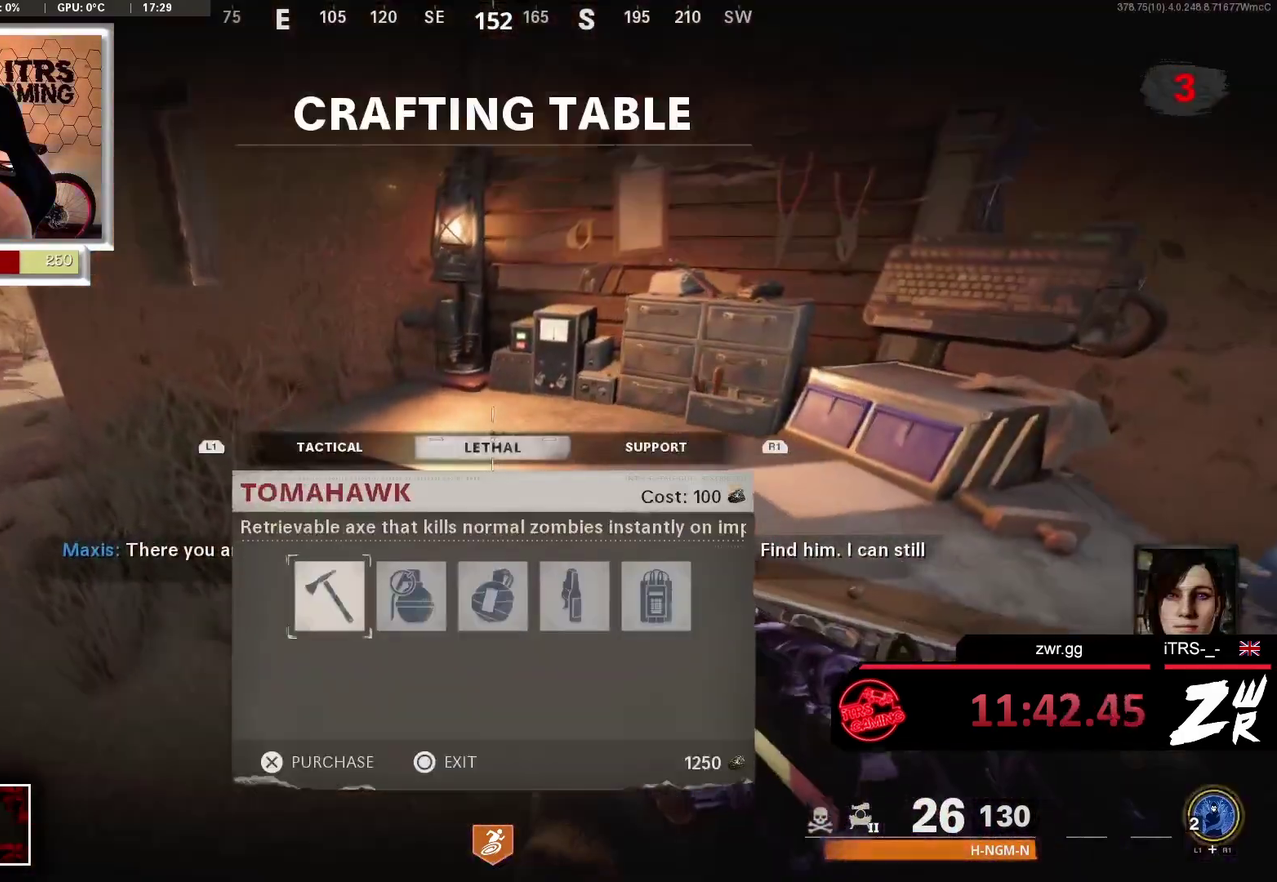
{"buttons": [], "left_stick": "center", "right_stick": "center", "events": [[33, "R1", "down"], [100, "R1", "up"], [167, "DPAD_RIGHT", "down"], [433, "DPAD_RIGHT", "up"]]}
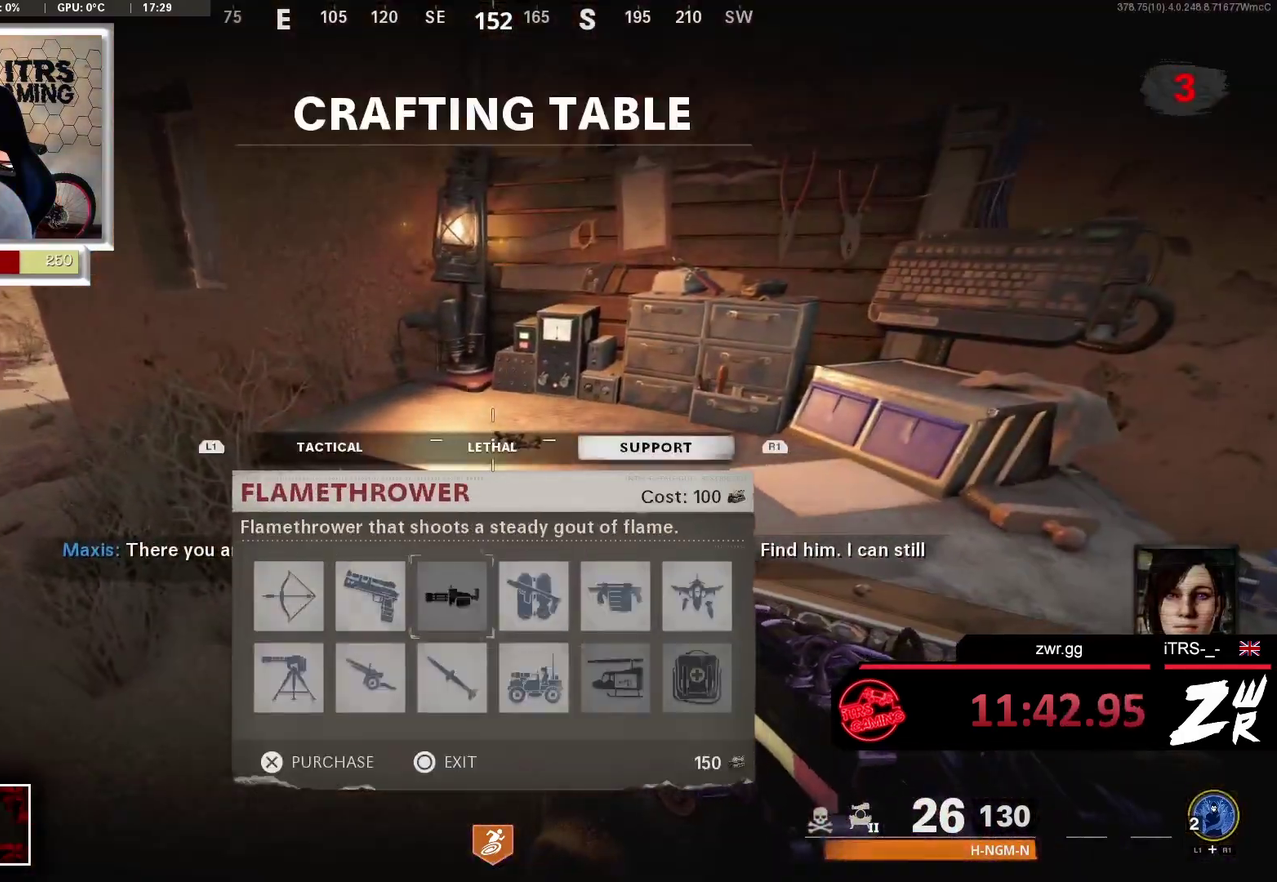
{"buttons": [], "left_stick": "center", "right_stick": "center", "events": [[33, "DPAD_RIGHT", "down"], [100, "DPAD_RIGHT", "up"], [333, "DPAD_RIGHT", "down"], [433, "DPAD_RIGHT", "up"]]}